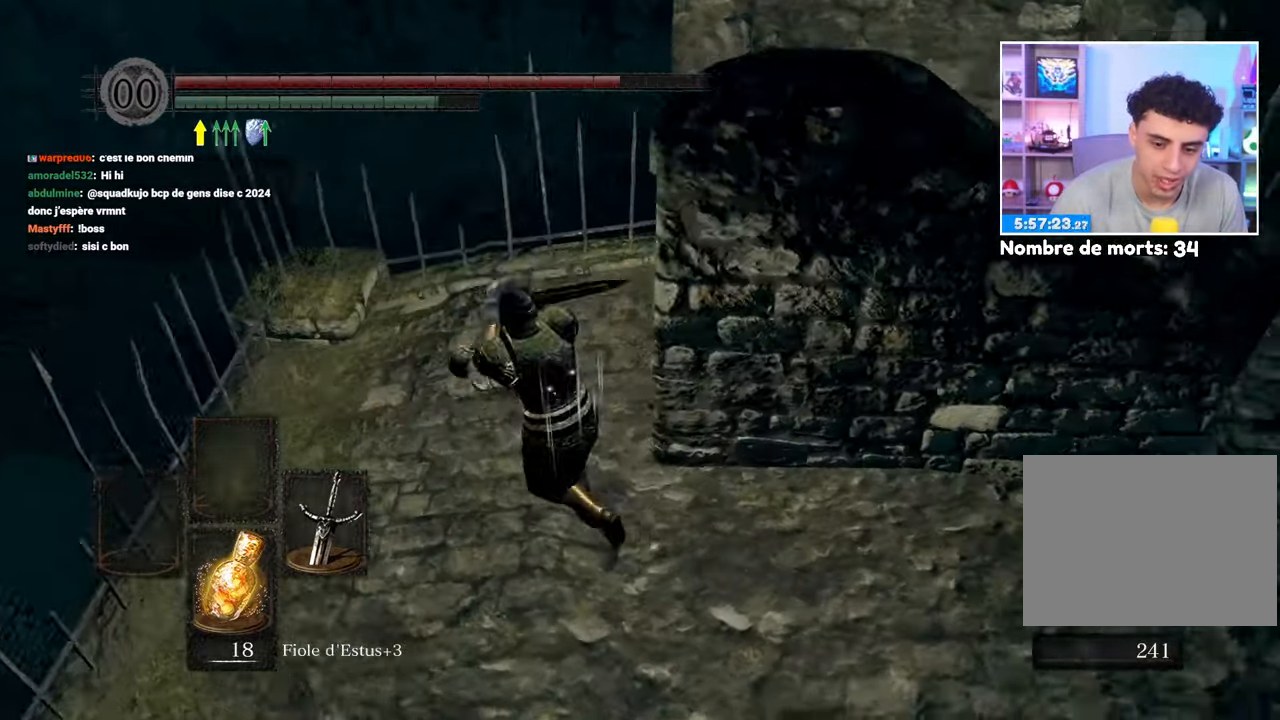
Gameplay with a controller (Xbox layout); each line is a JSON object with the inputs held at the frame after it (dt_ms = milliseconds from this image to that frame). "button_events" lists button changes between this image and that frame as [ms after this image, input, new state], when the widget could be followed in between (sticks are given only as held states). Not read: L3 R3.
{"dt_ms": 500, "buttons": [], "left_stick": "up", "right_stick": "center"}
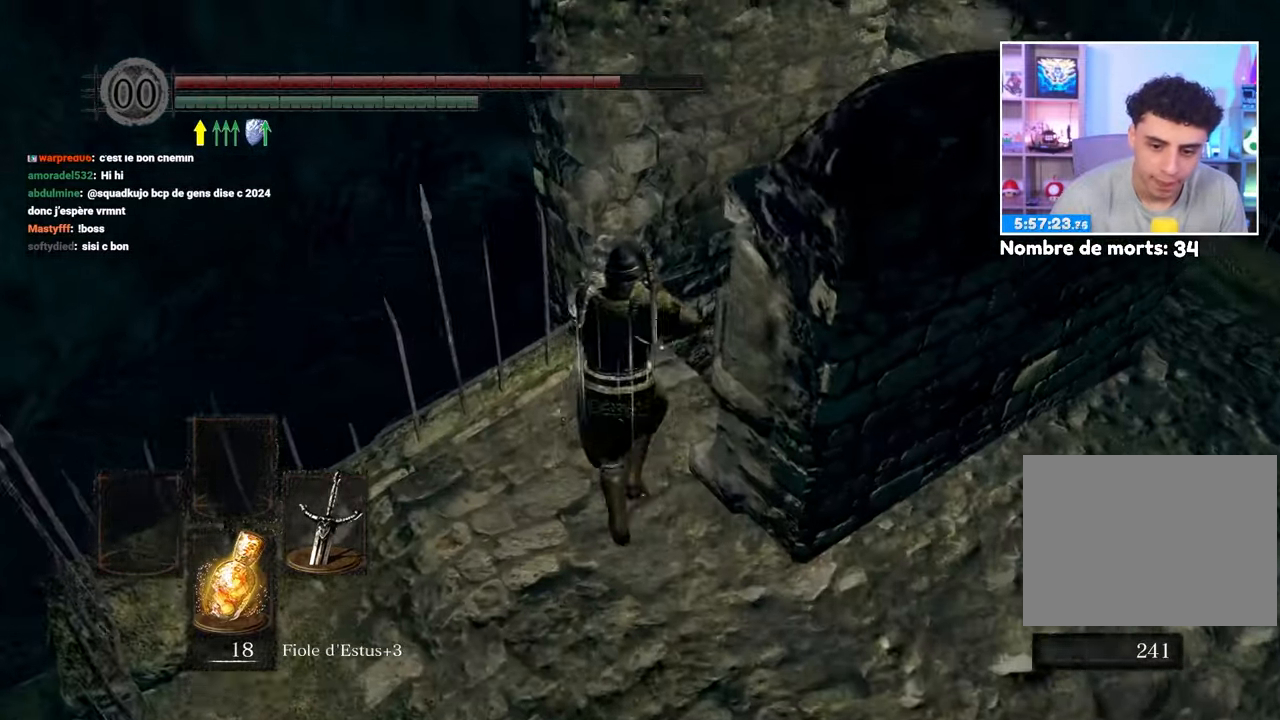
{"dt_ms": 1000, "buttons": [], "left_stick": "center", "right_stick": "down-right"}
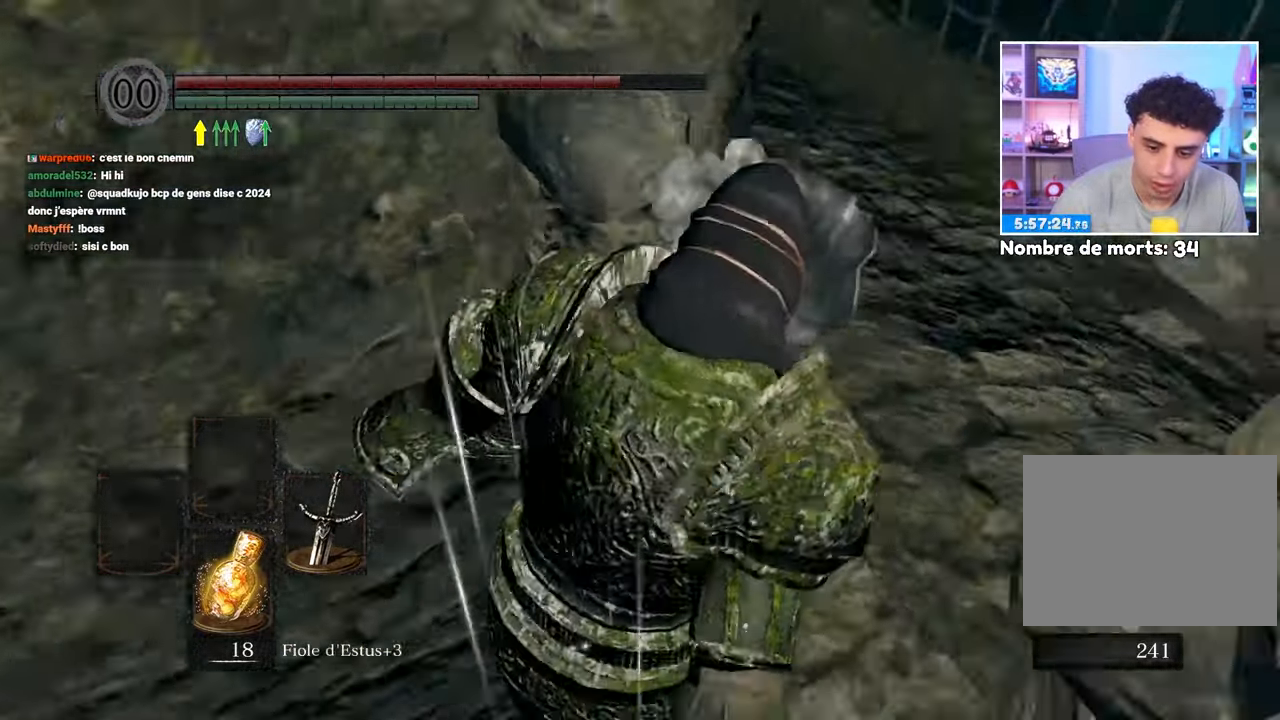
{"dt_ms": 500, "buttons": ["B"], "left_stick": "center", "right_stick": "center", "button_events": [[467, "B", "down"]]}
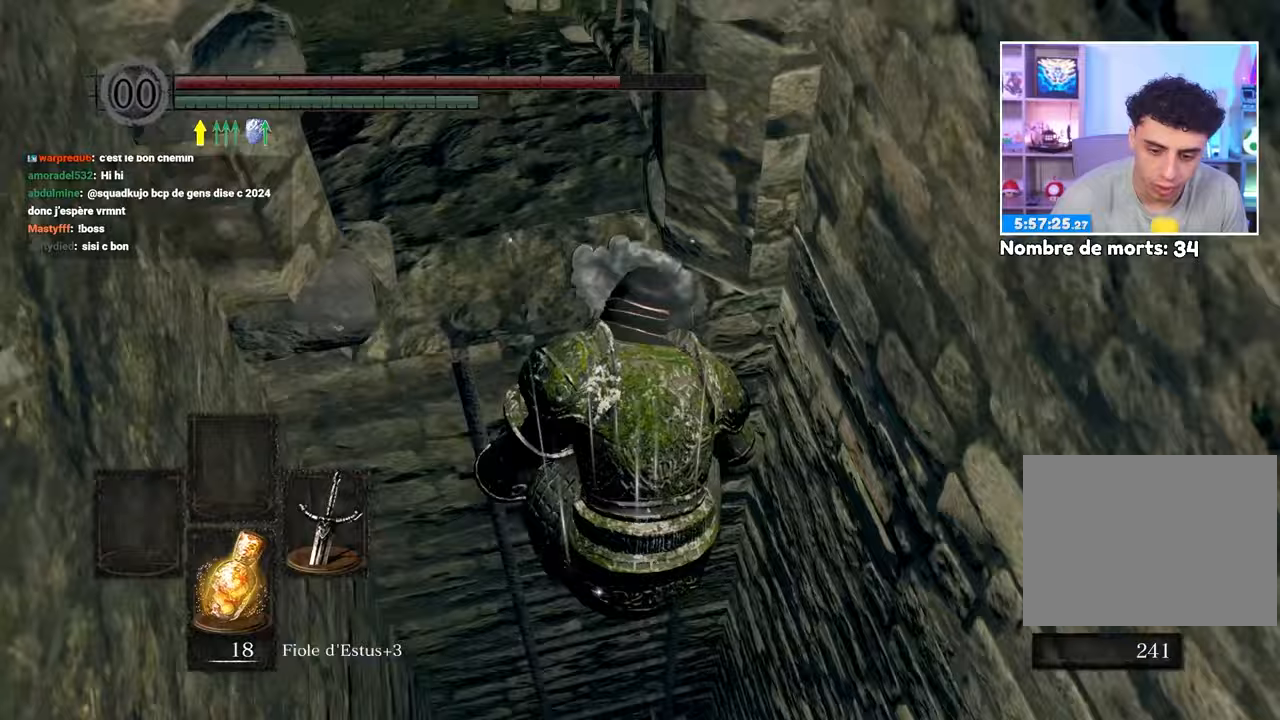
{"dt_ms": 500, "buttons": ["B"], "left_stick": "center", "right_stick": "center"}